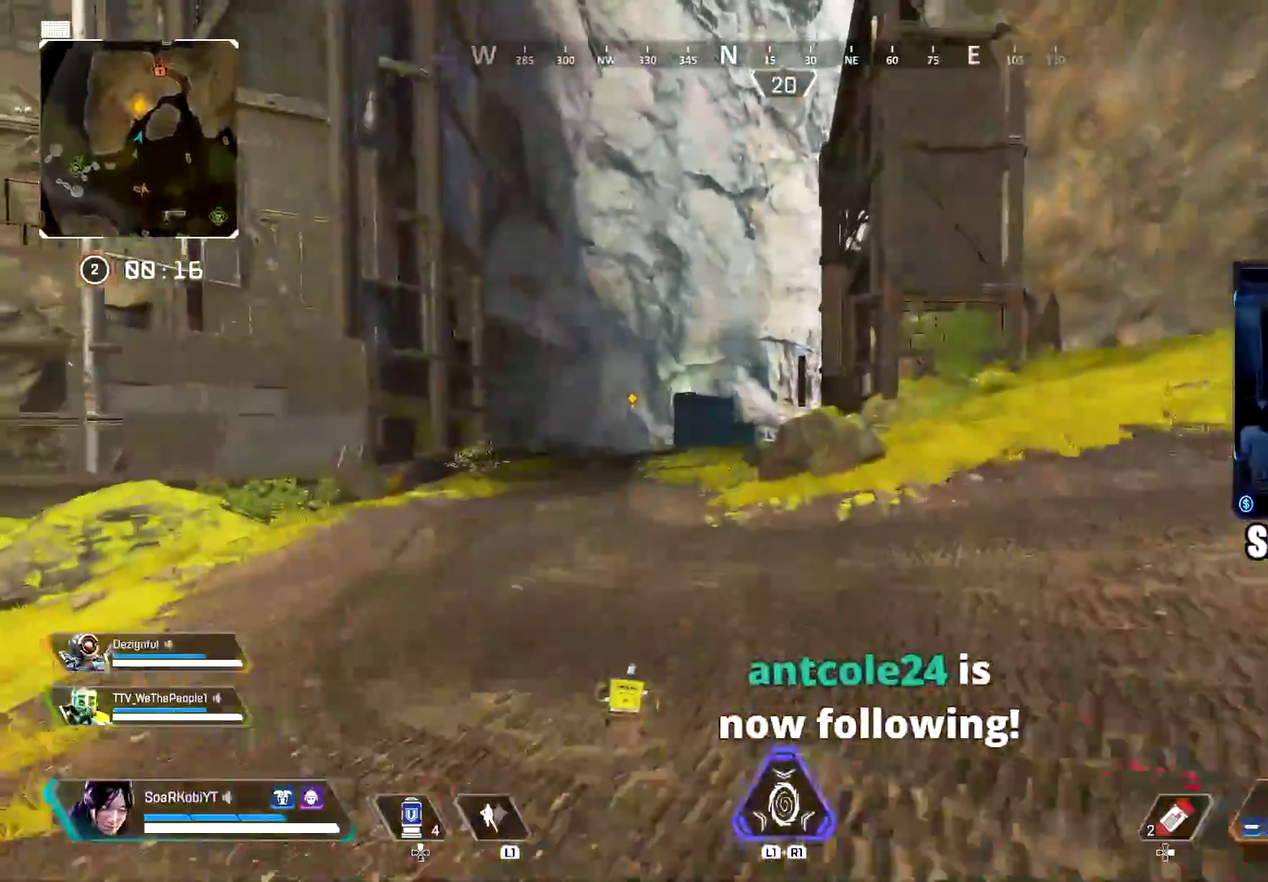
Gameplay with a controller (PlayStation layout); each line is a JSON object with the inputs held at the frame after it. "button_events" lists button changes between this image and that frame as [ms after this image, input, new state], when the widget could be followed in between (sticks are given only as held states). Not read: L1 R1.
{"buttons": [], "left_stick": "up", "right_stick": "center", "button_events": []}
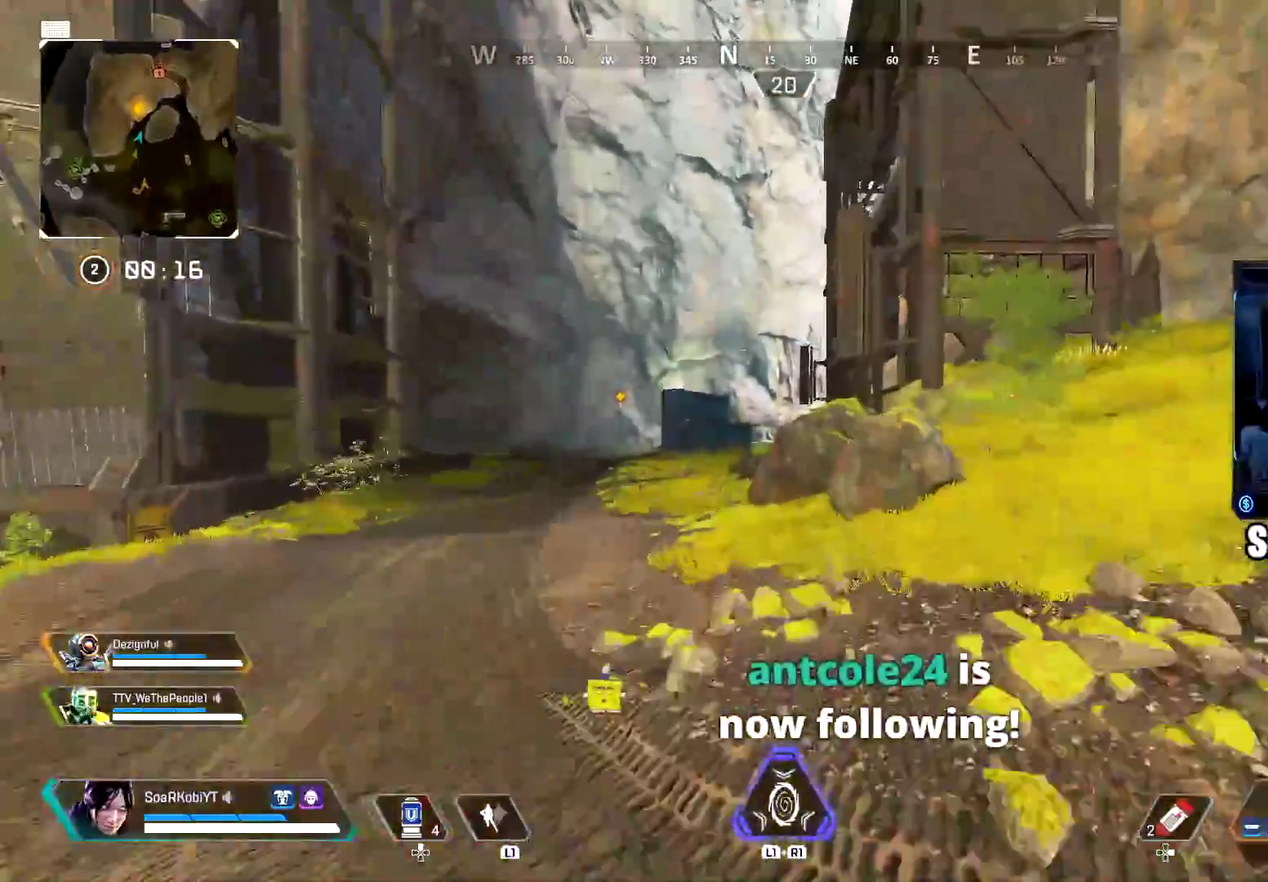
{"buttons": [], "left_stick": "up", "right_stick": "center", "button_events": []}
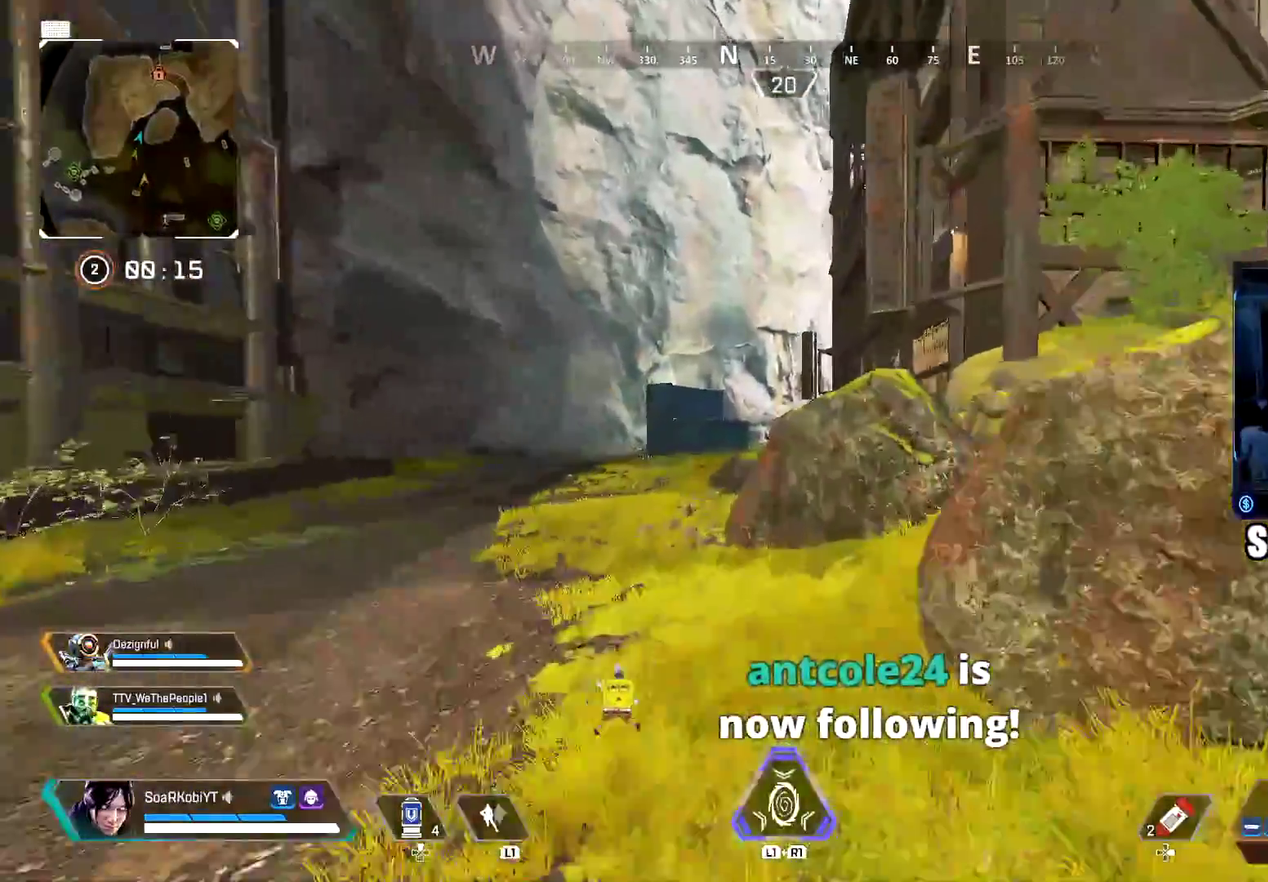
{"buttons": [], "left_stick": "up", "right_stick": "center", "button_events": []}
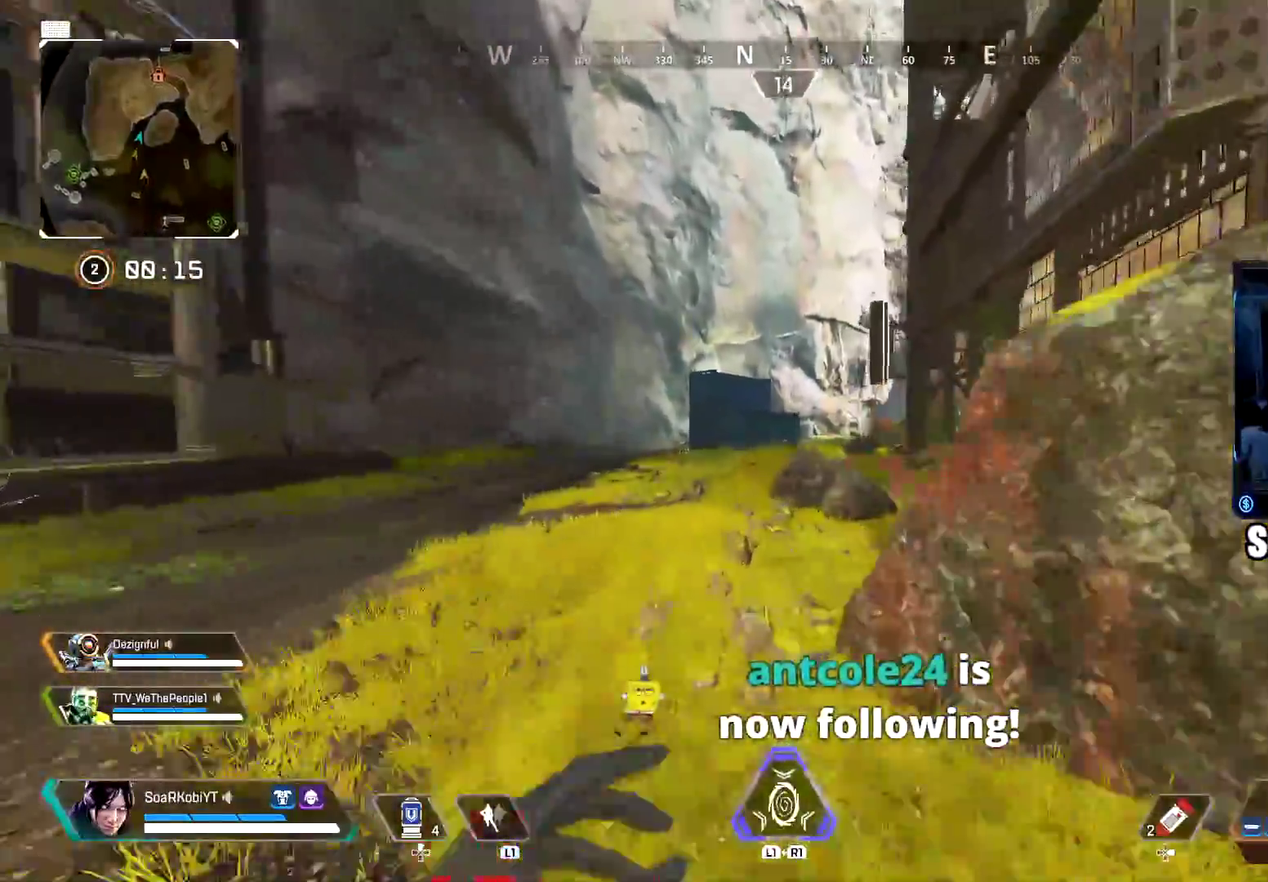
{"buttons": [], "left_stick": "up", "right_stick": "center", "button_events": []}
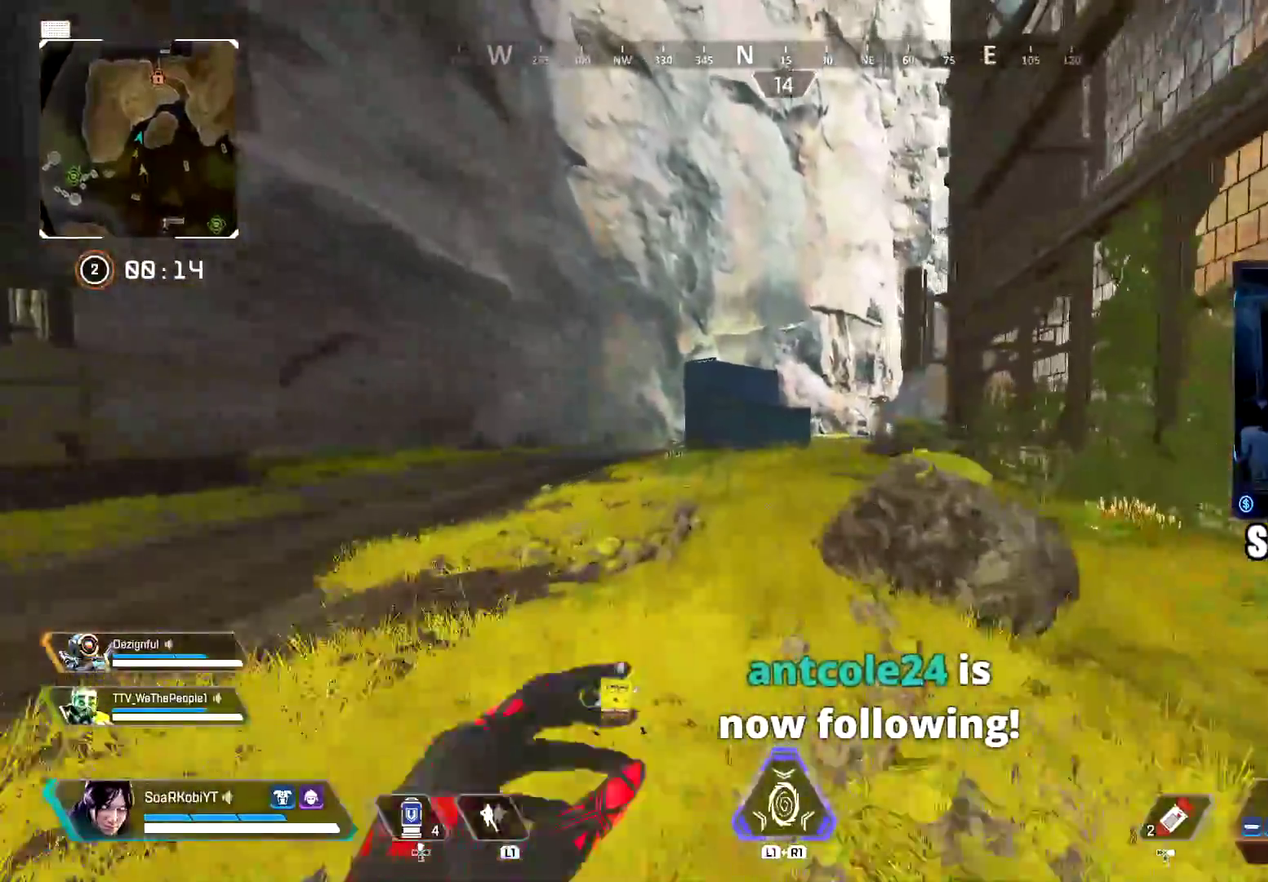
{"buttons": [], "left_stick": "up", "right_stick": "center", "button_events": [[66, "L3", "down"], [183, "L3", "up"]]}
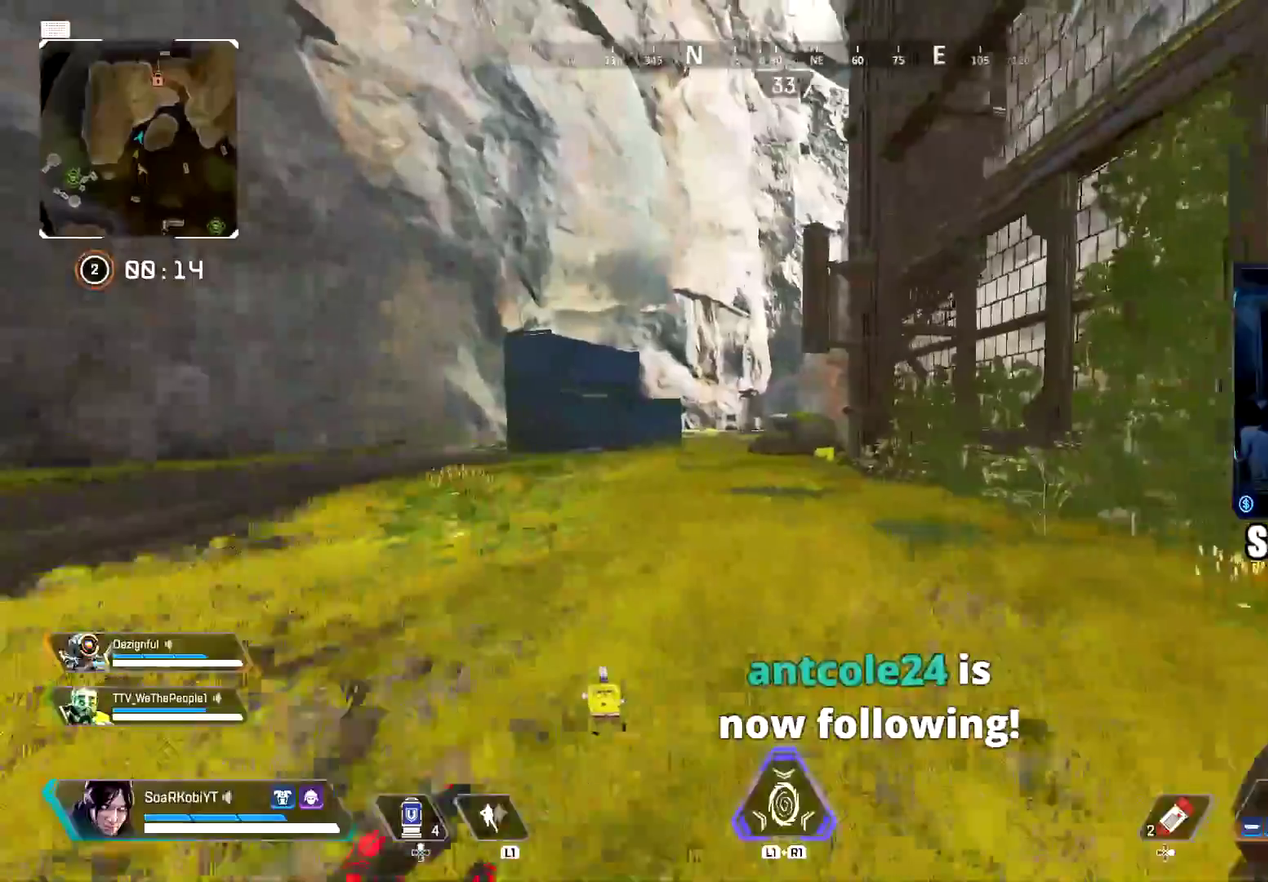
{"buttons": [], "left_stick": "up", "right_stick": "right", "button_events": [[267, "CIRCLE", "down"], [417, "CIRCLE", "up"]]}
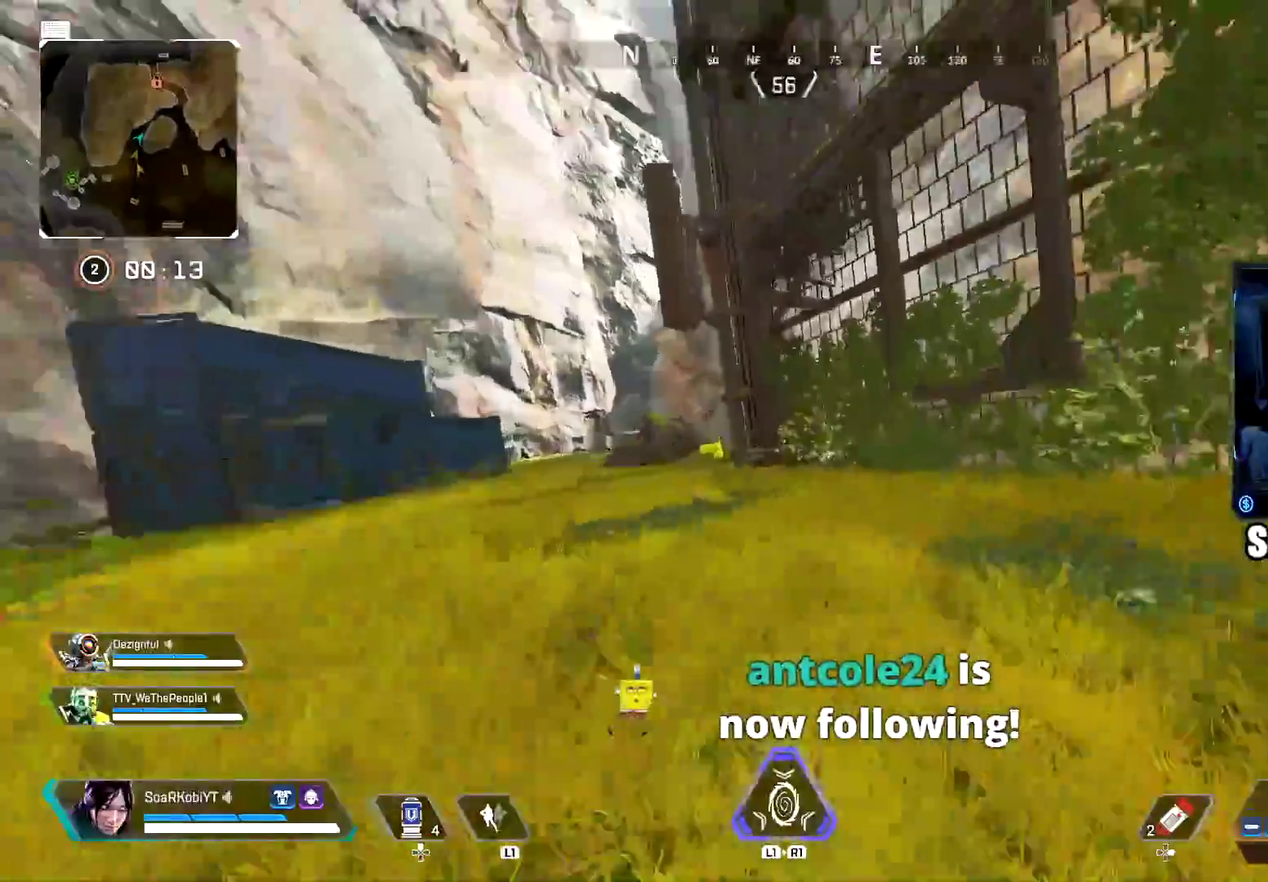
{"buttons": ["CIRCLE"], "left_stick": "down-left", "right_stick": "center", "button_events": [[16, "CROSS", "down"], [183, "CROSS", "up"], [483, "CIRCLE", "down"]]}
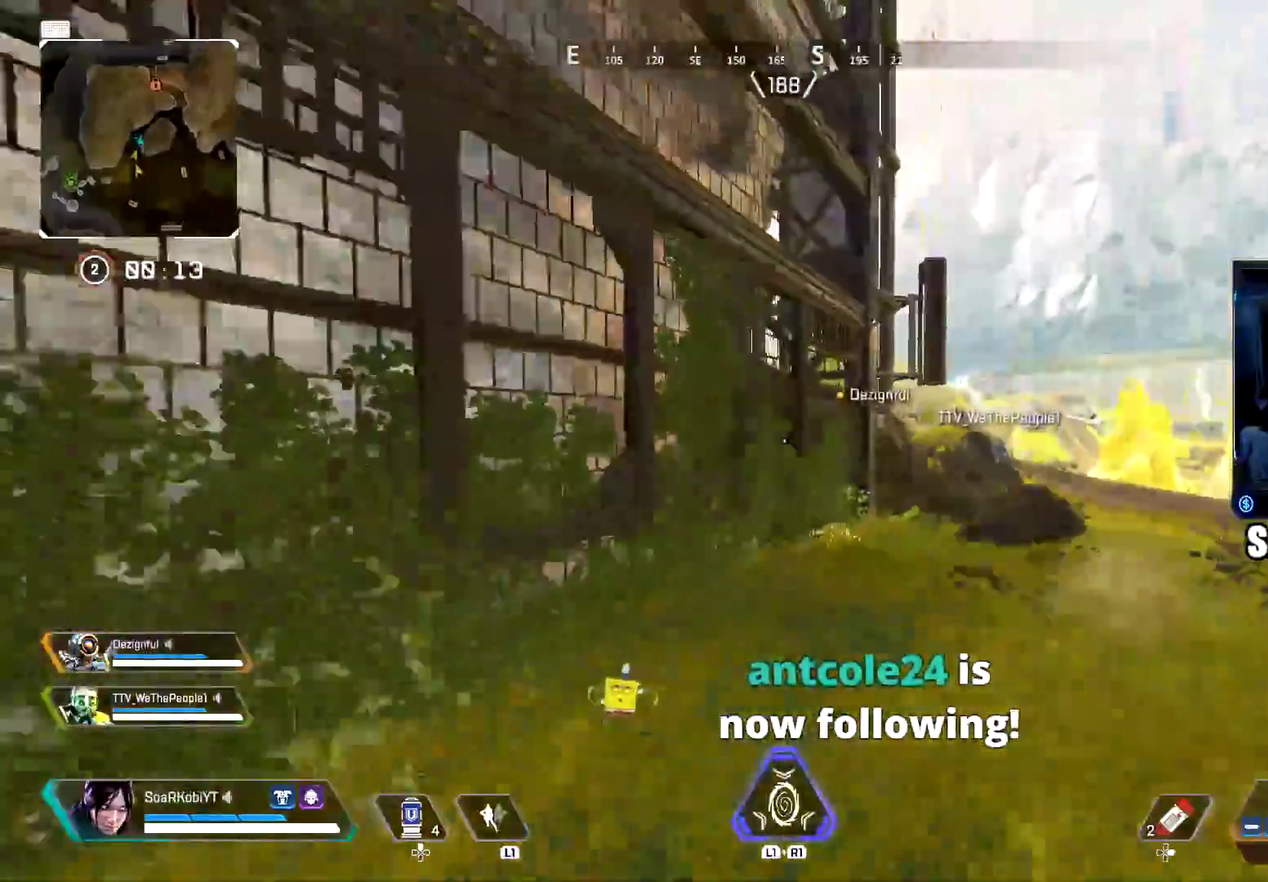
{"buttons": [], "left_stick": "up", "right_stick": "left"}
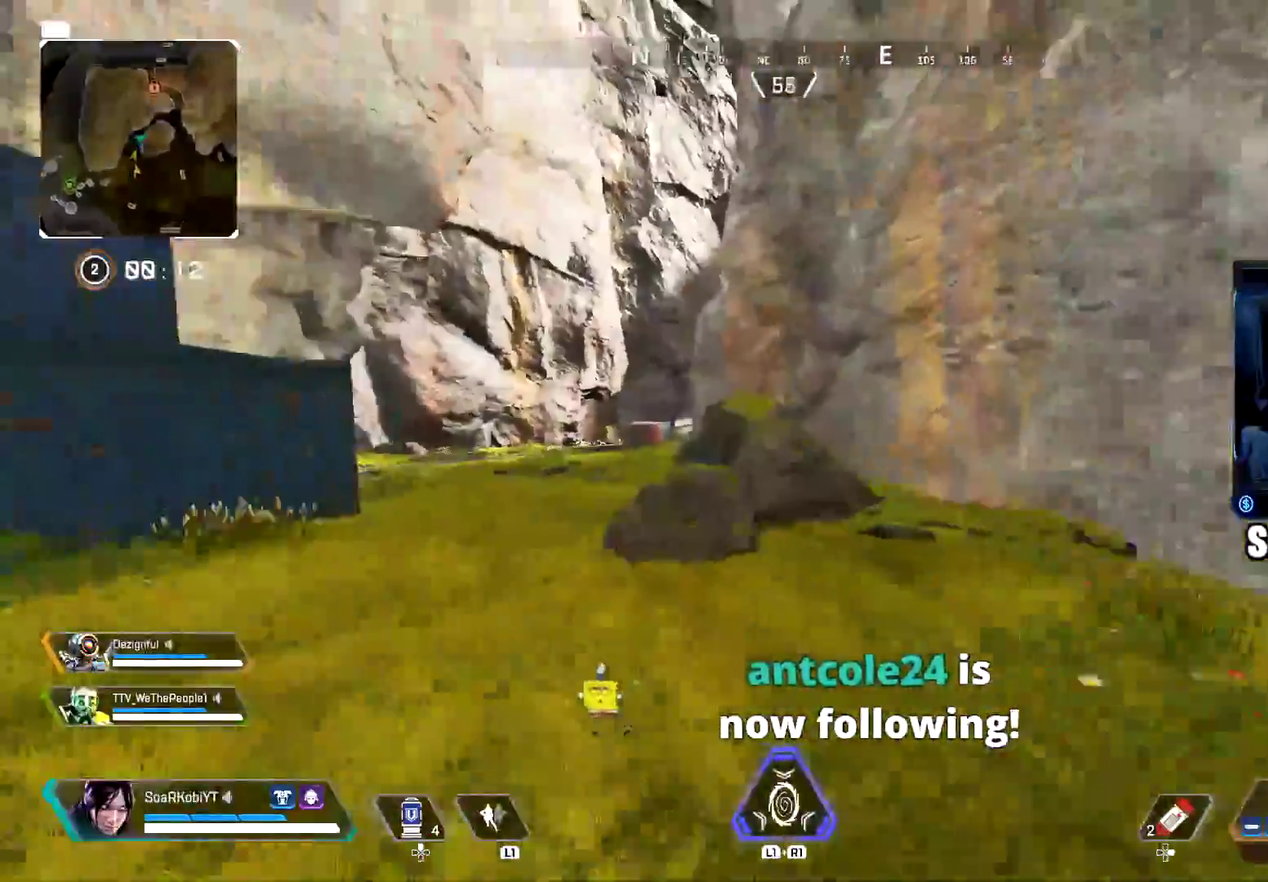
{"buttons": [], "left_stick": "up", "right_stick": "center", "button_events": []}
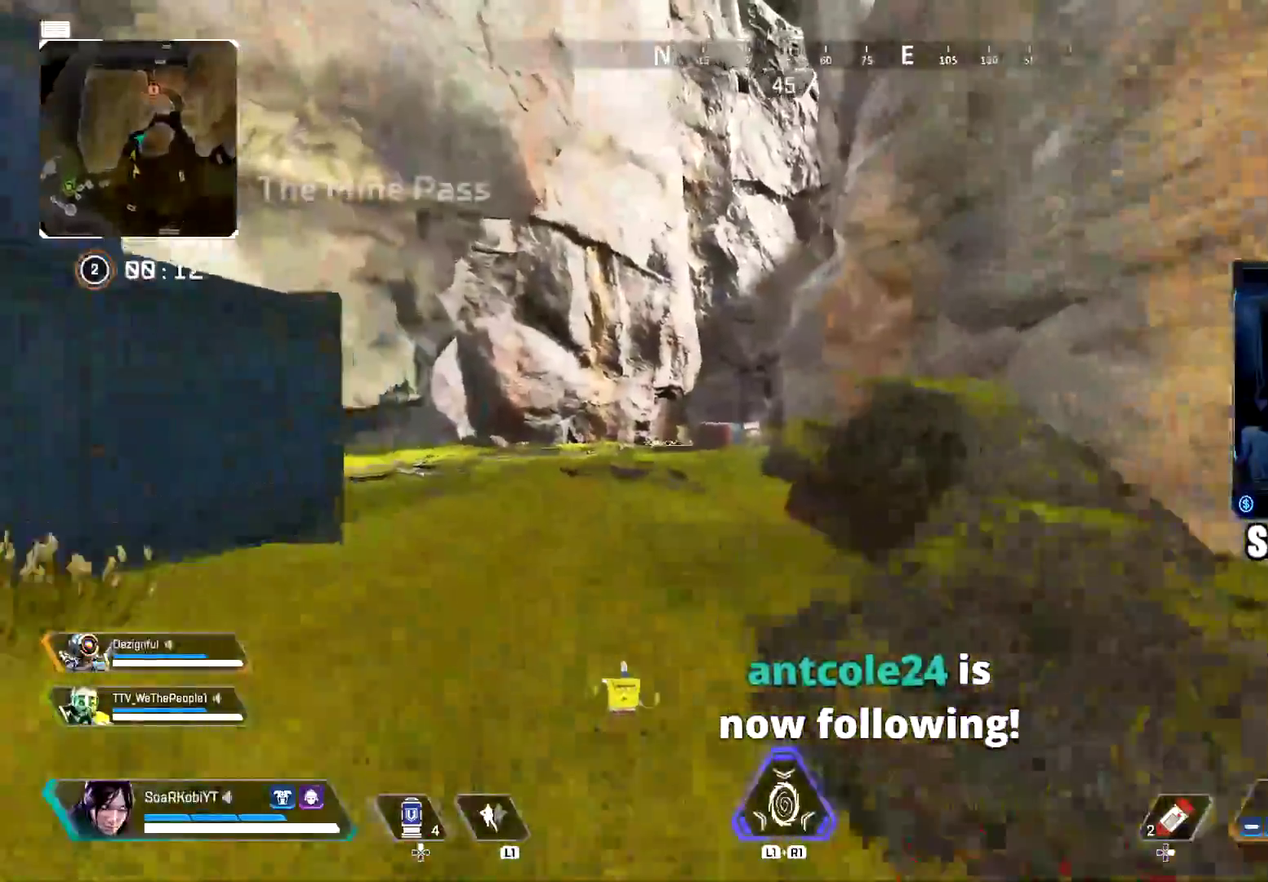
{"buttons": [], "left_stick": "up", "right_stick": "center", "button_events": []}
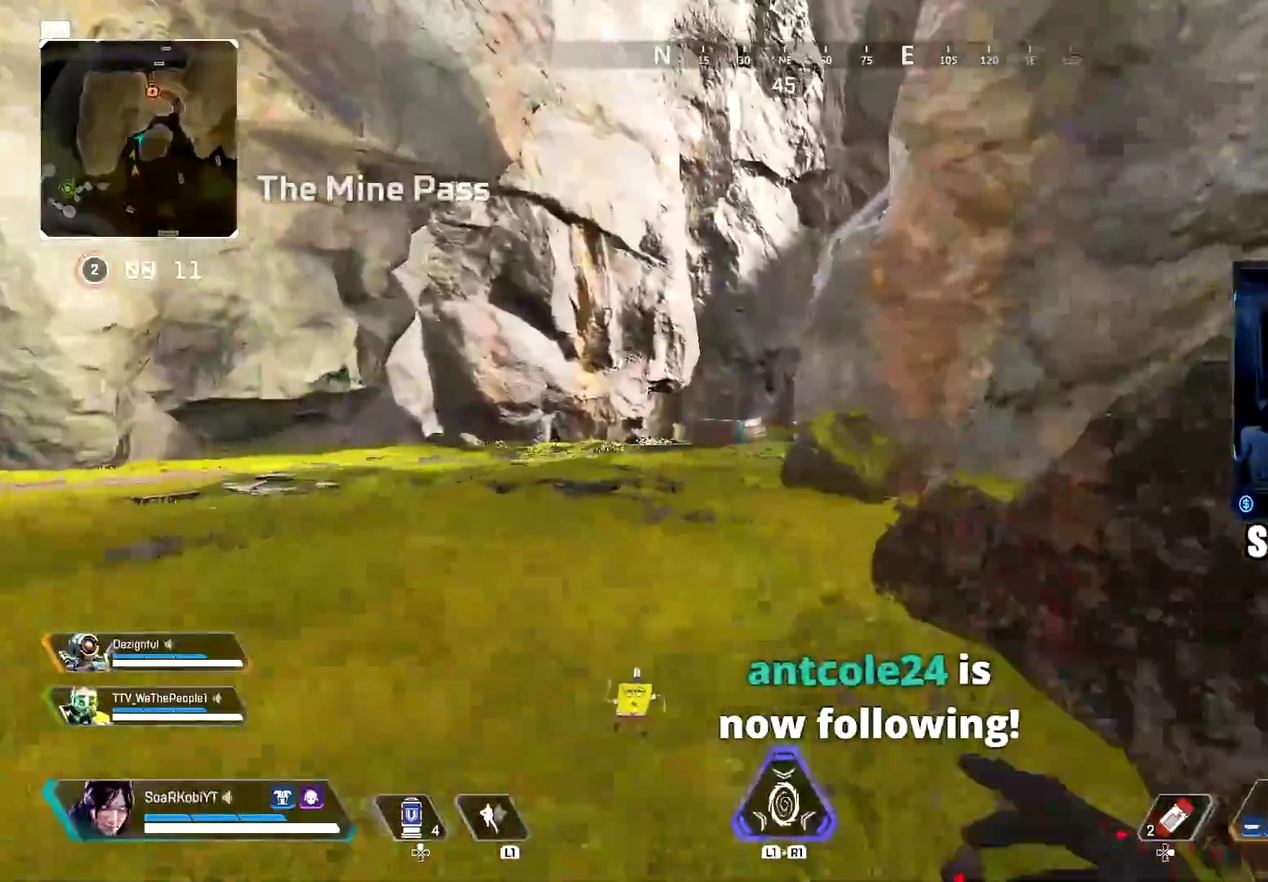
{"buttons": [], "left_stick": "up", "right_stick": "center", "button_events": [[200, "L3", "down"], [300, "L3", "up"]]}
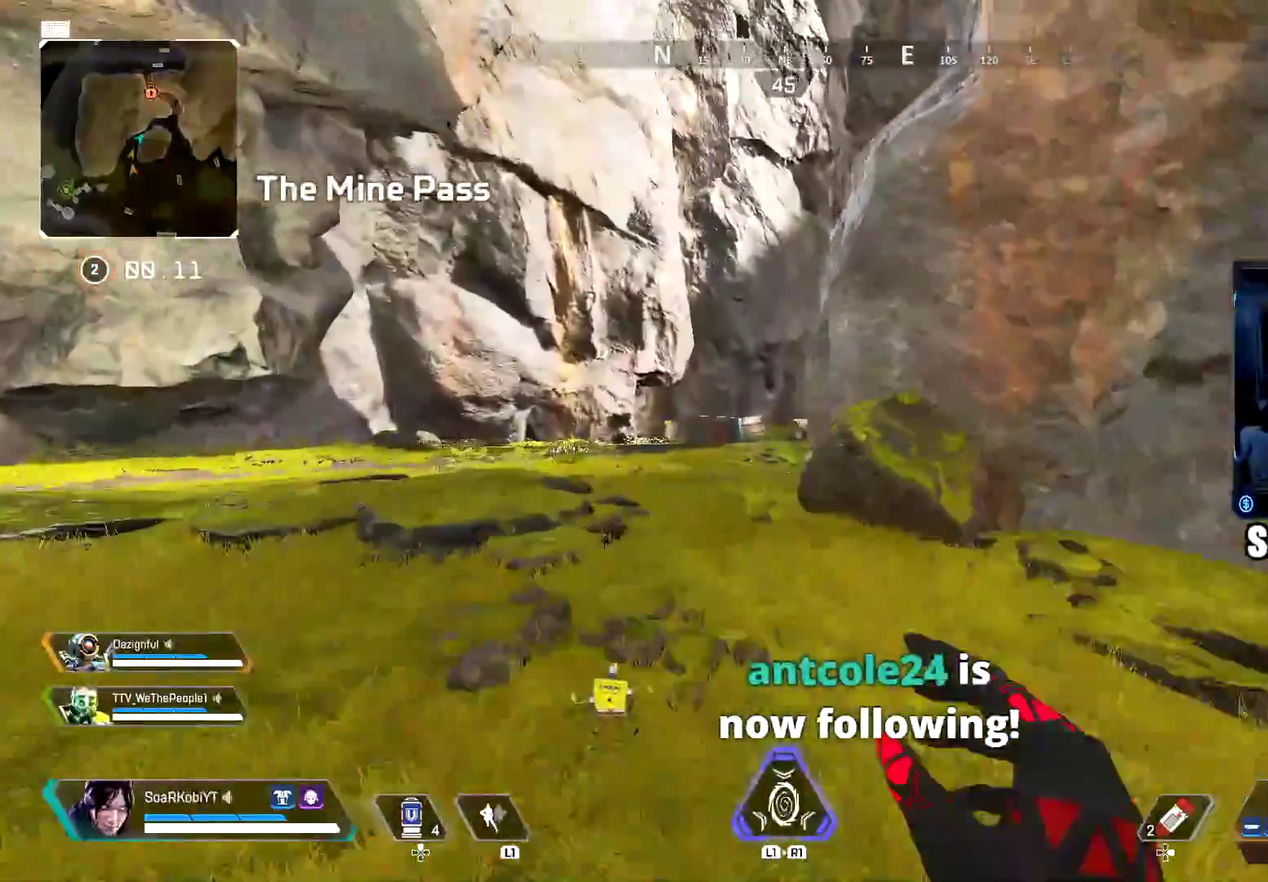
{"buttons": [], "left_stick": "up", "right_stick": "center", "button_events": []}
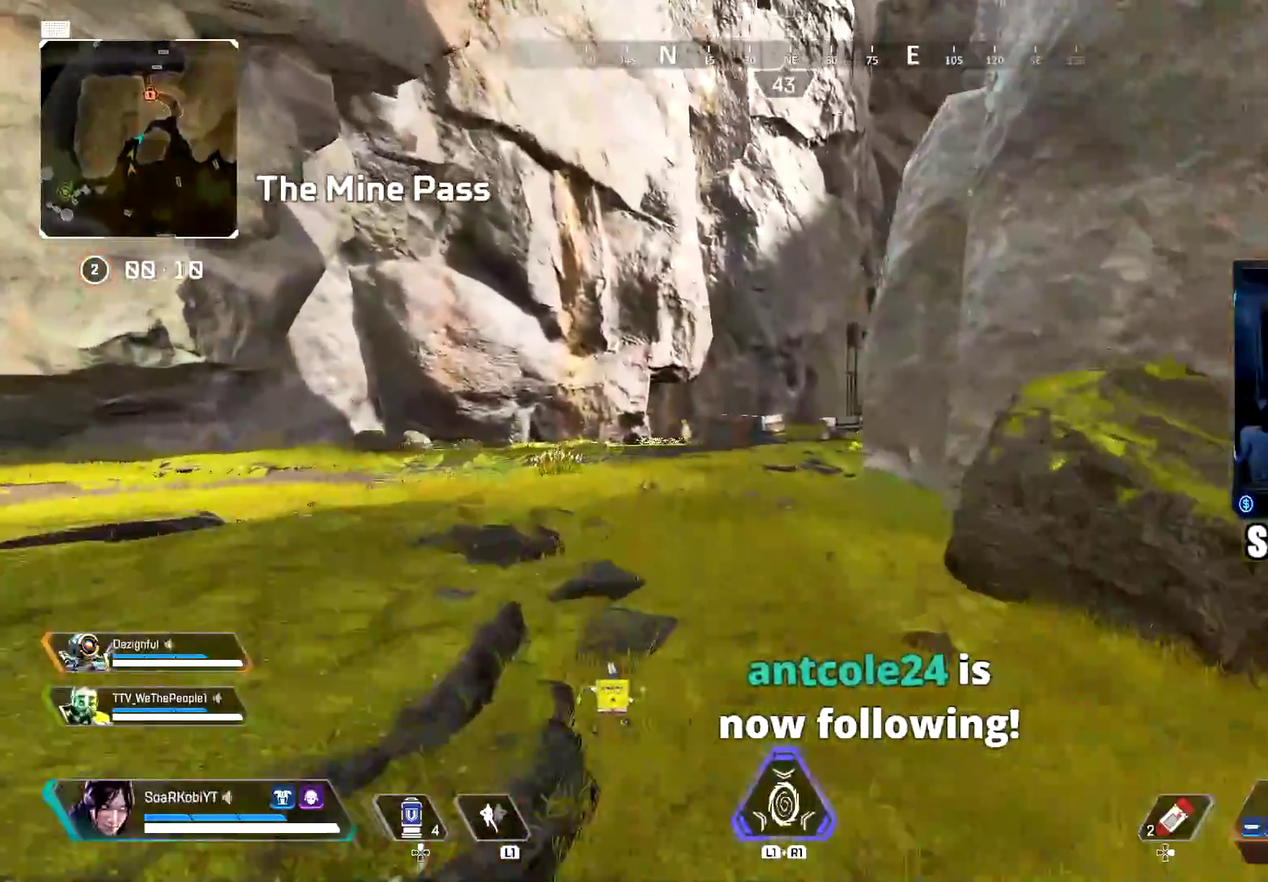
{"buttons": [], "left_stick": "up-right", "right_stick": "center", "button_events": [[33, "CIRCLE", "down"], [233, "CIRCLE", "up"], [300, "CROSS", "down"], [467, "CROSS", "up"]]}
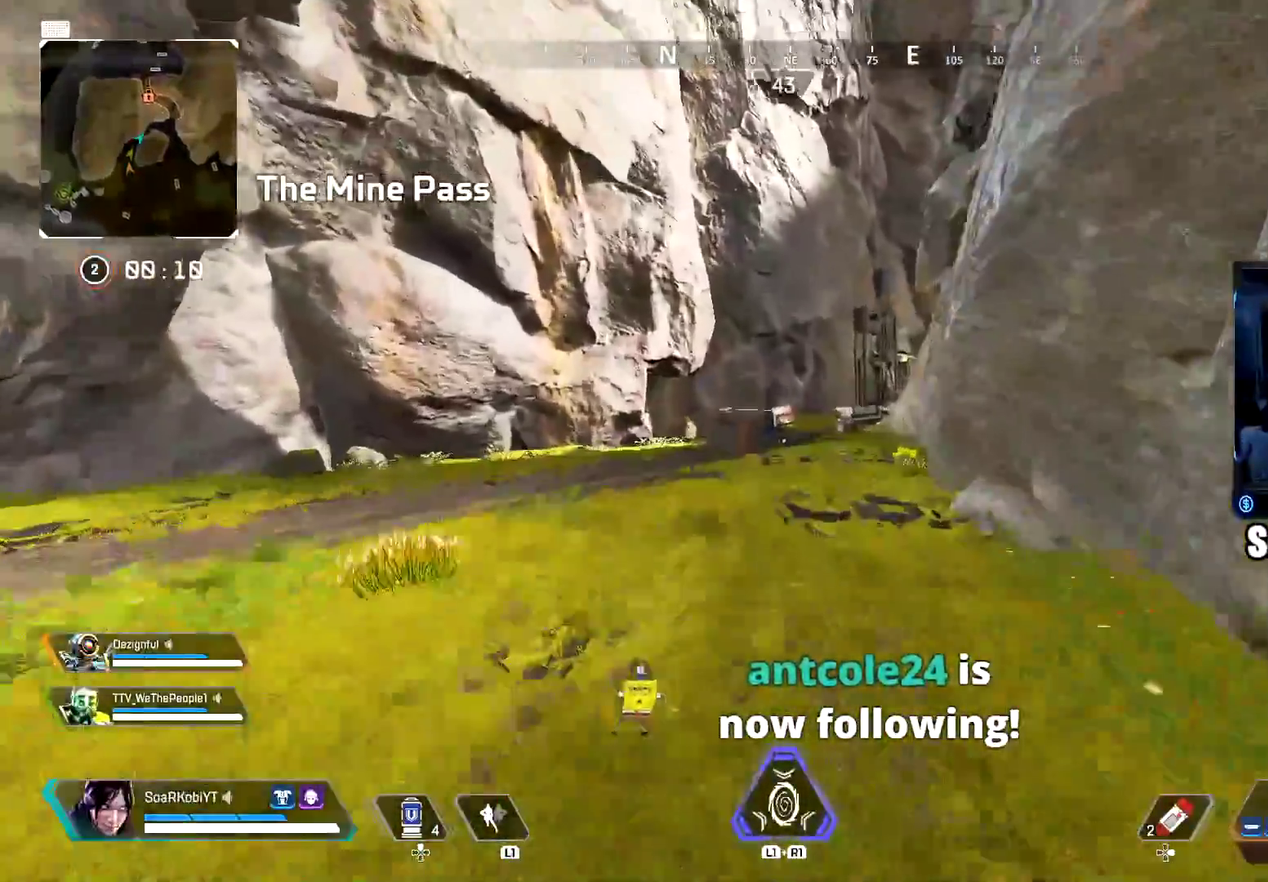
{"buttons": [], "left_stick": "up", "right_stick": "center", "button_events": [[384, "L3", "down"], [501, "L3", "up"]]}
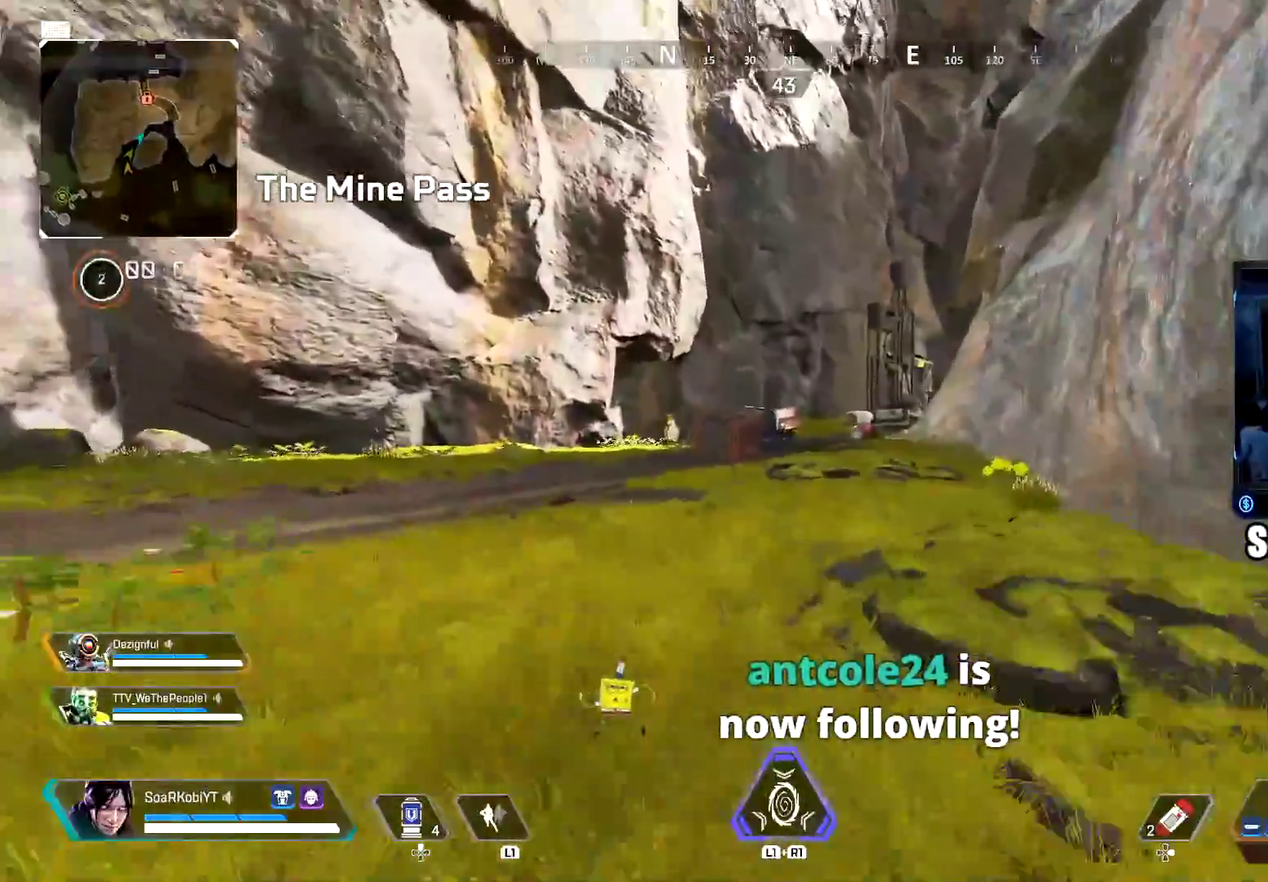
{"buttons": [], "left_stick": "up", "right_stick": "center", "button_events": []}
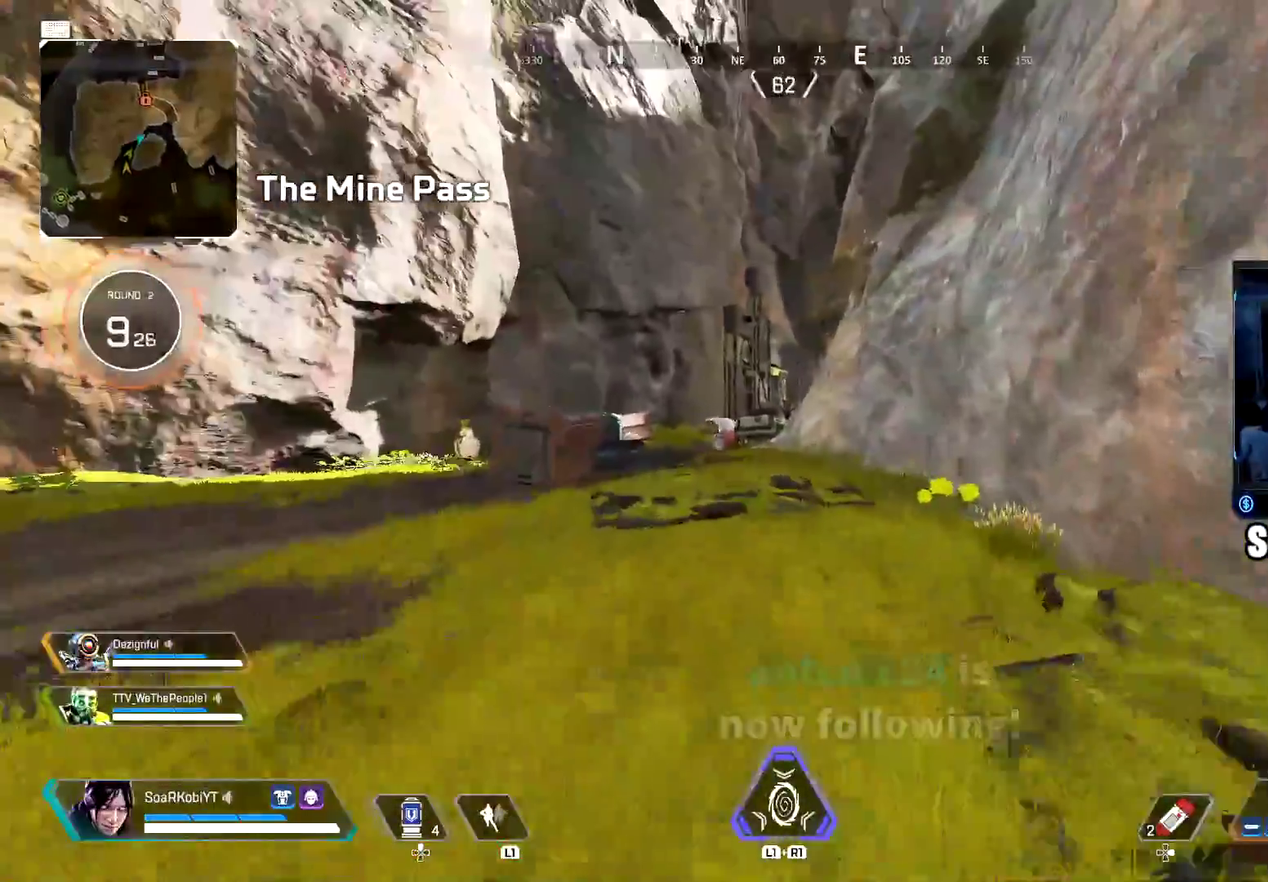
{"buttons": [], "left_stick": "up", "right_stick": "center", "button_events": []}
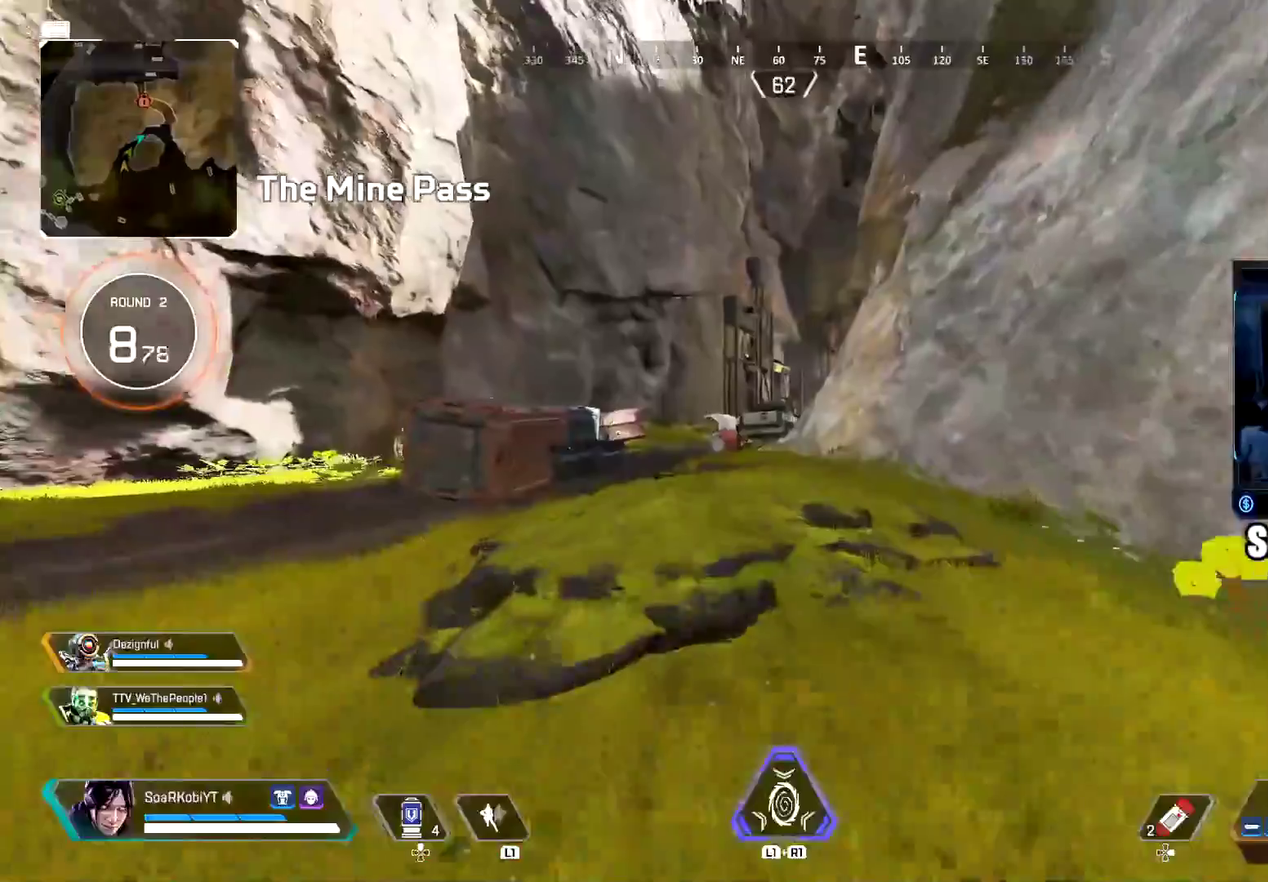
{"buttons": ["CIRCLE"], "left_stick": "up", "right_stick": "center", "button_events": [[234, "TRIANGLE", "down"], [350, "TRIANGLE", "up"], [467, "CIRCLE", "down"]]}
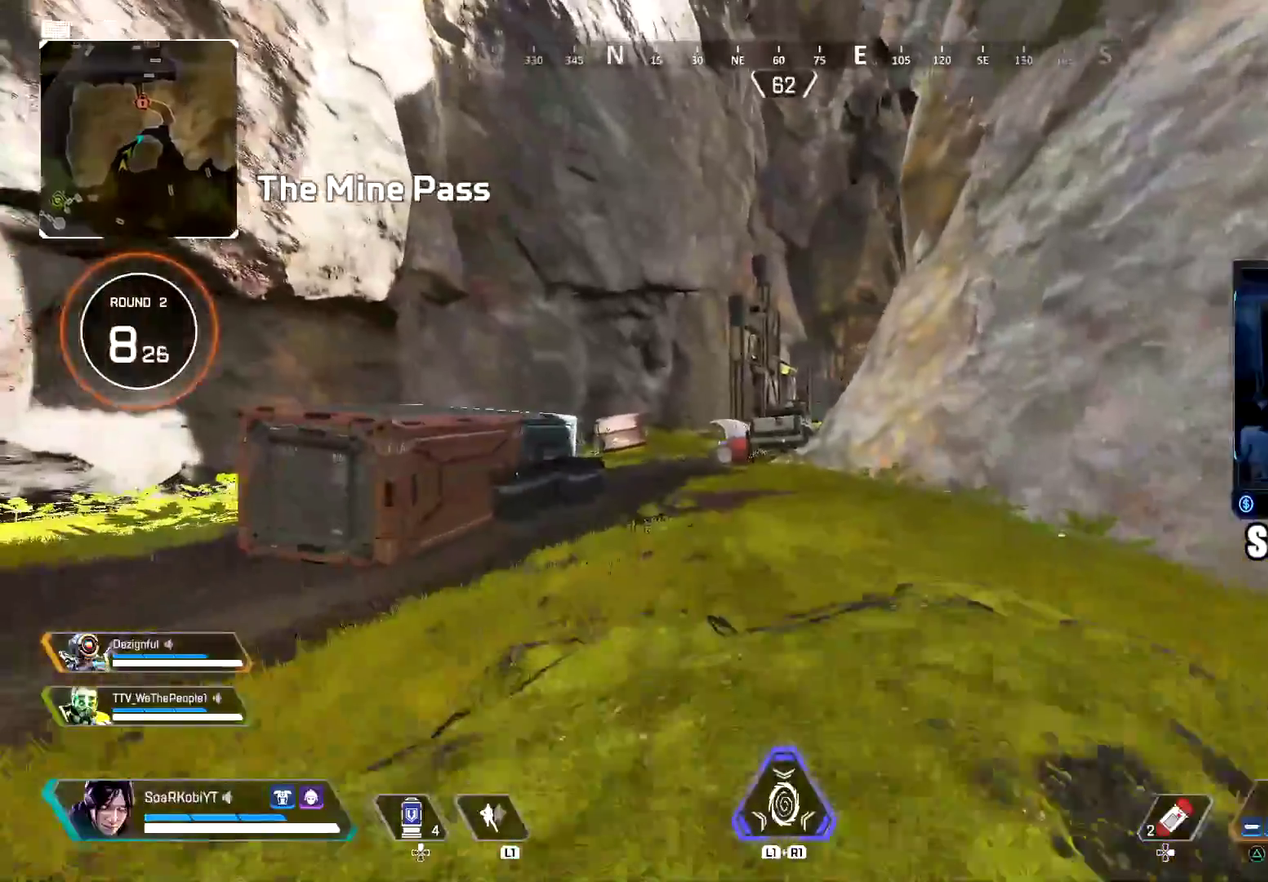
{"buttons": [], "left_stick": "left", "right_stick": "center", "button_events": [[134, "CIRCLE", "up"], [201, "CROSS", "down"], [351, "CROSS", "up"]]}